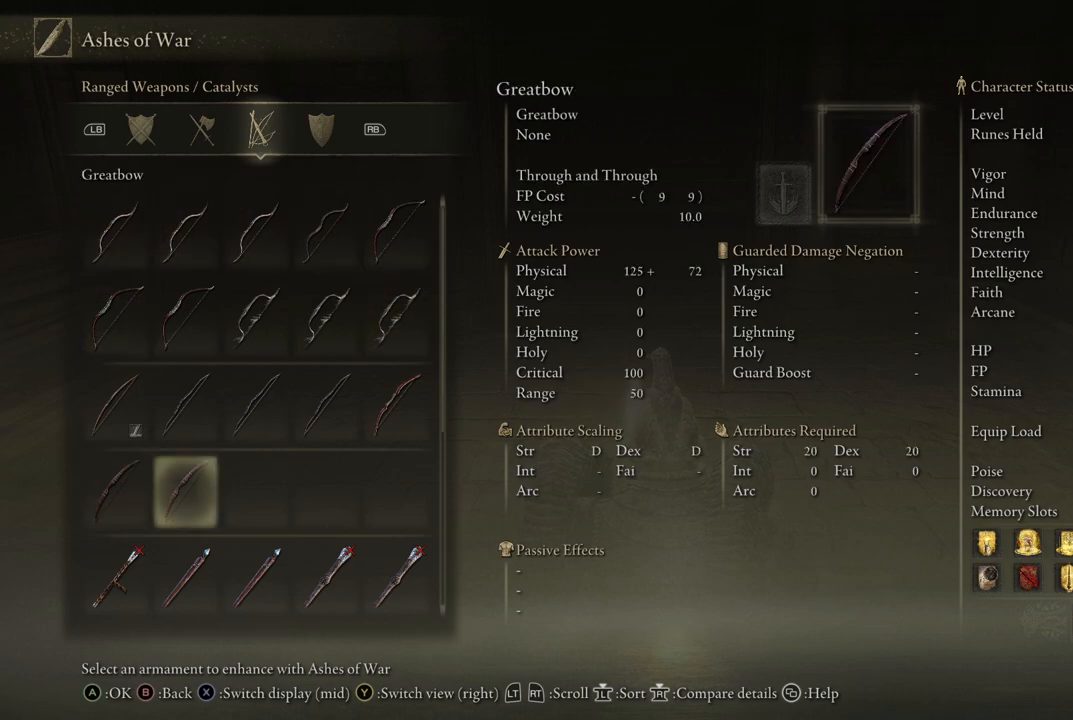
Gameplay with a controller (Xbox layout); each line is a JSON object with the inputs held at the frame after it. "events" lists button and stick changes between this image and that frame as [ms after this image, input, new state], when the widget could be followed in between. Not read: L3 R3.
{"buttons": ["DPAD_DOWN"], "left_stick": "center", "right_stick": "center", "events": [[133, "DPAD_DOWN", "down"]]}
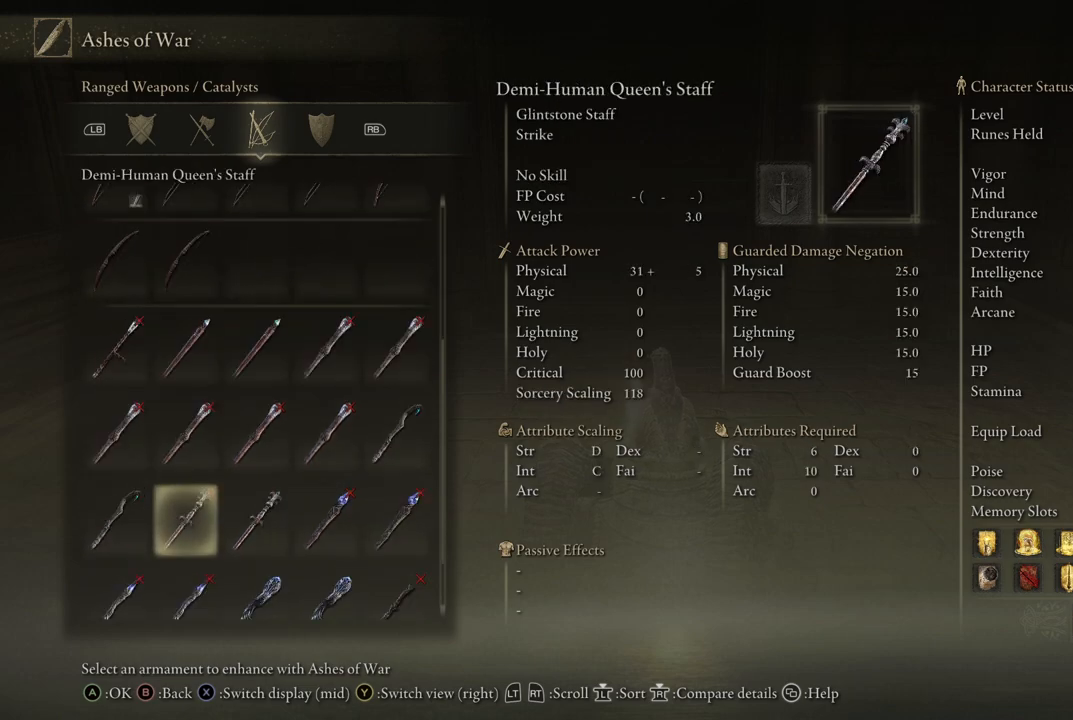
{"buttons": ["DPAD_DOWN"], "left_stick": "center", "right_stick": "center", "events": [[83, "DPAD_DOWN", "up"], [400, "DPAD_DOWN", "down"]]}
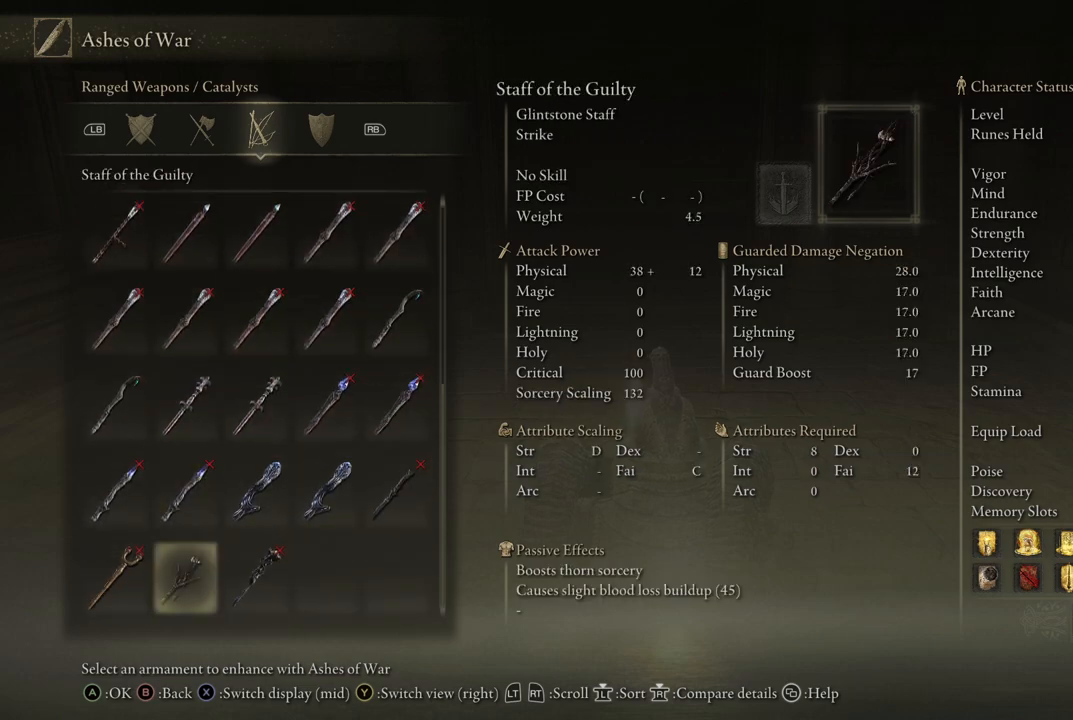
{"buttons": [], "left_stick": "center", "right_stick": "center", "events": [[33, "DPAD_DOWN", "up"], [167, "B", "down"], [317, "B", "up"]]}
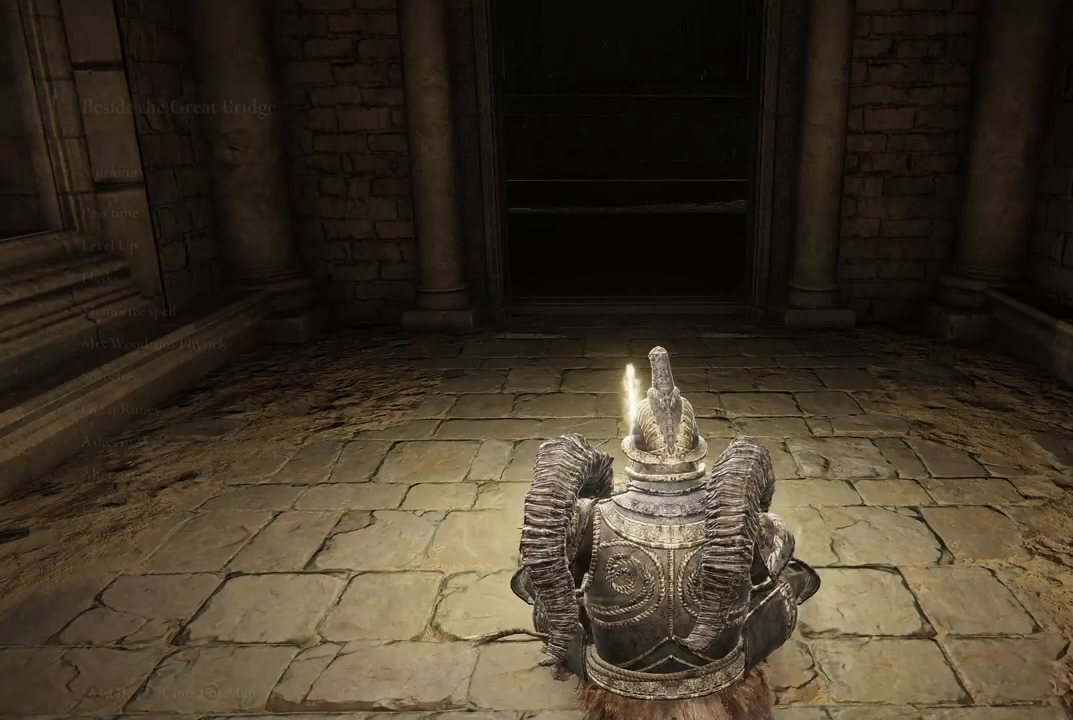
{"buttons": [], "left_stick": "center", "right_stick": "center", "events": []}
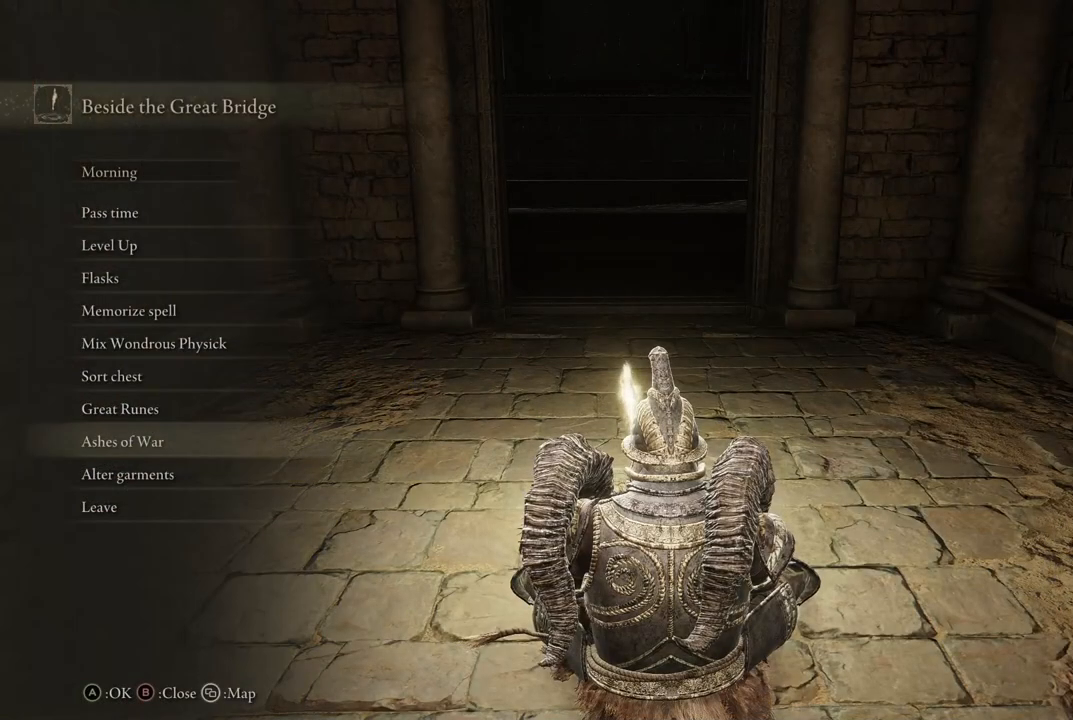
{"buttons": [], "left_stick": "center", "right_stick": "center", "events": [[183, "B", "down"], [333, "B", "up"]]}
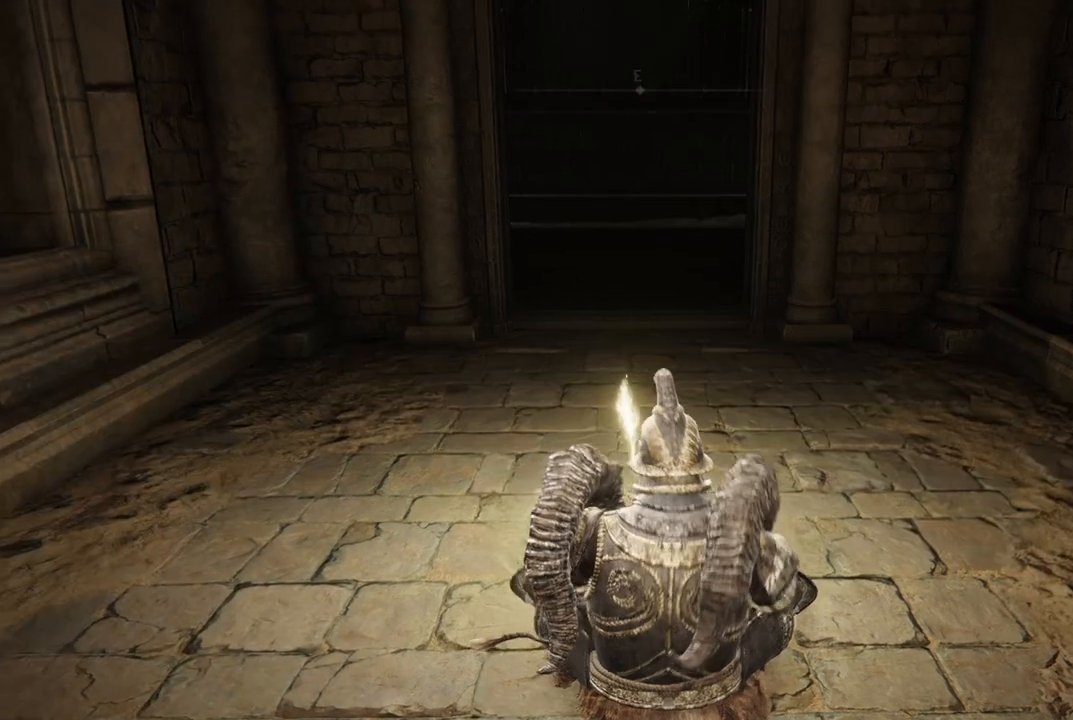
{"buttons": [], "left_stick": "center", "right_stick": "center", "events": []}
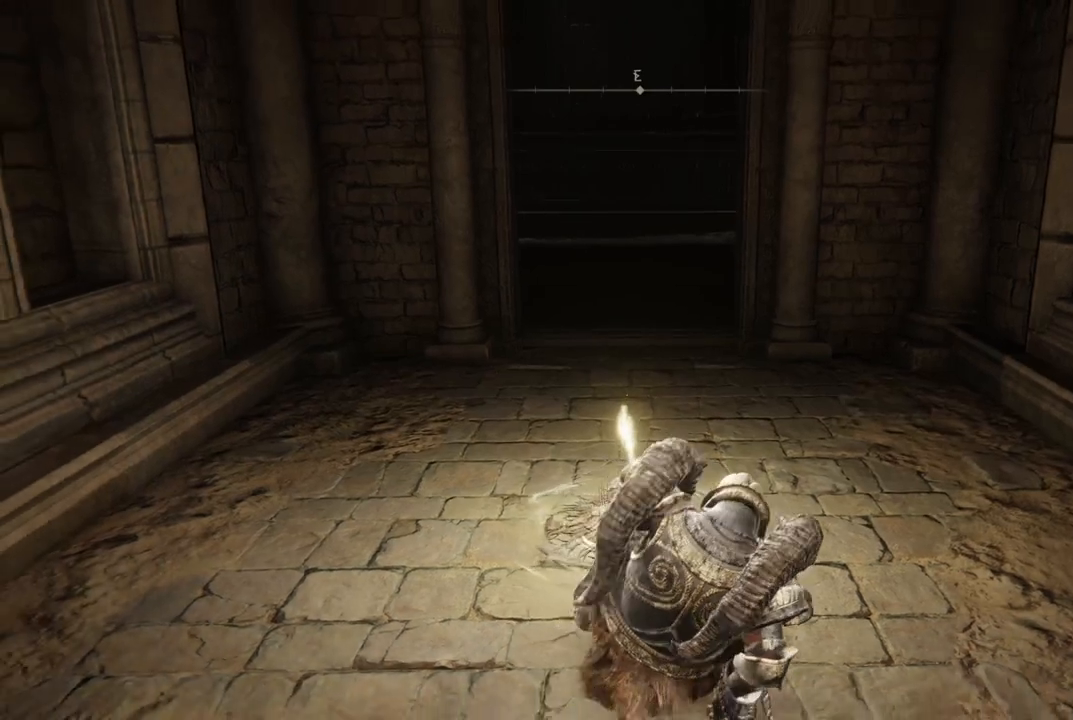
{"buttons": [], "left_stick": "center", "right_stick": "center", "events": [[333, "START", "down"], [467, "START", "up"]]}
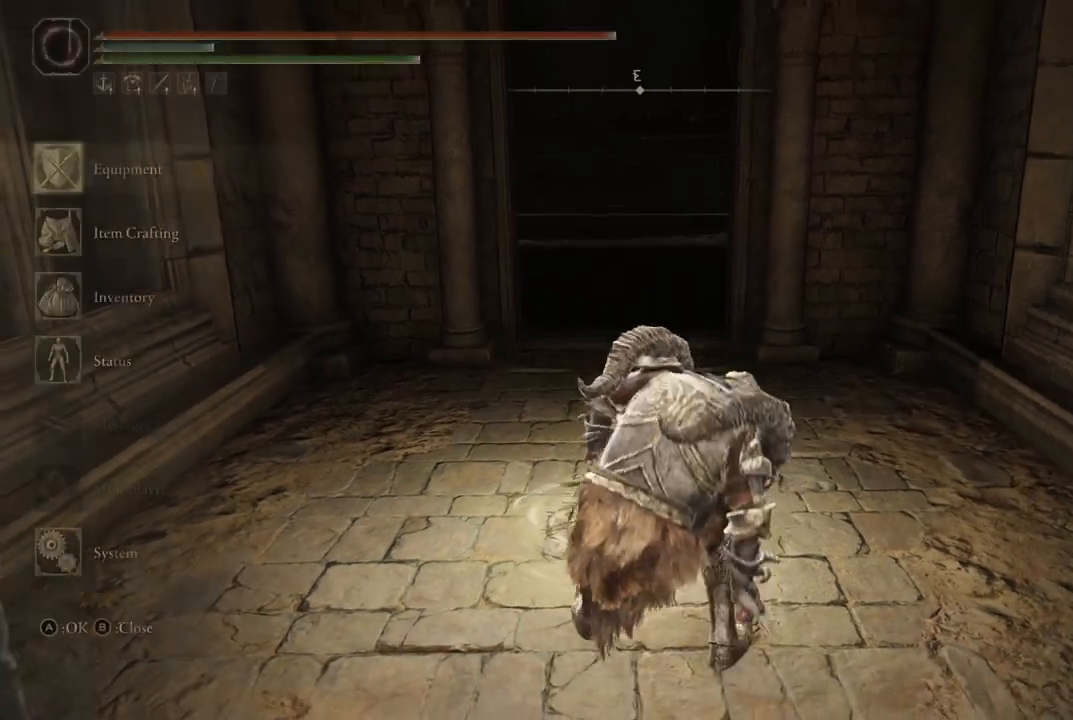
{"buttons": [], "left_stick": "center", "right_stick": "center", "events": []}
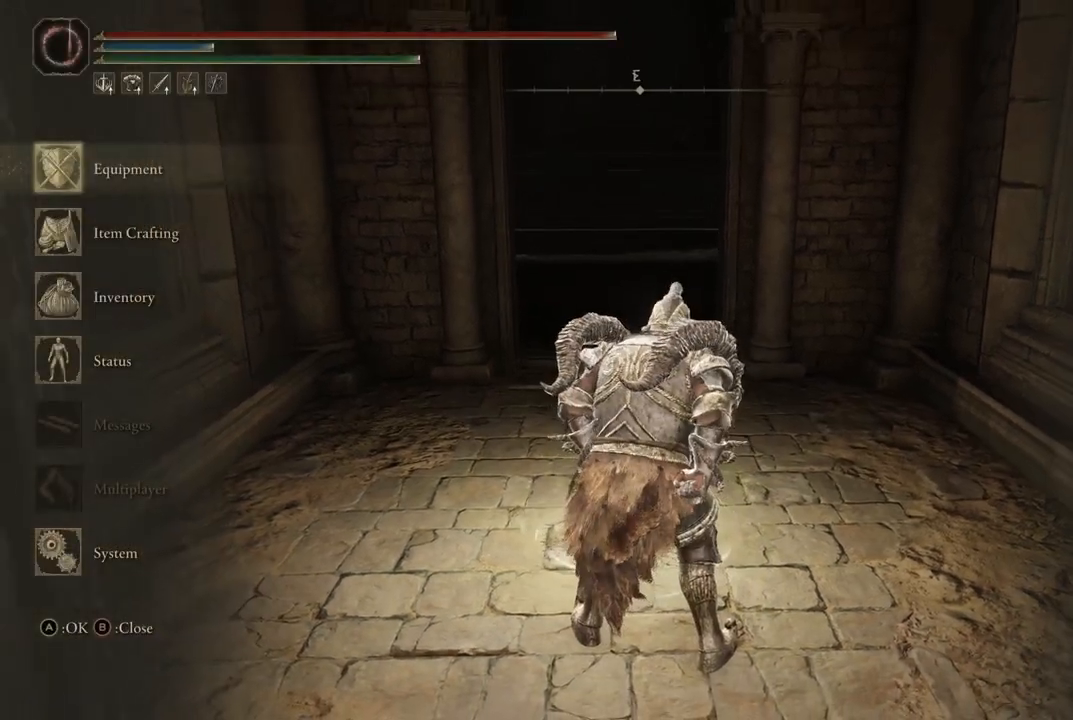
{"buttons": [], "left_stick": "center", "right_stick": "center", "events": []}
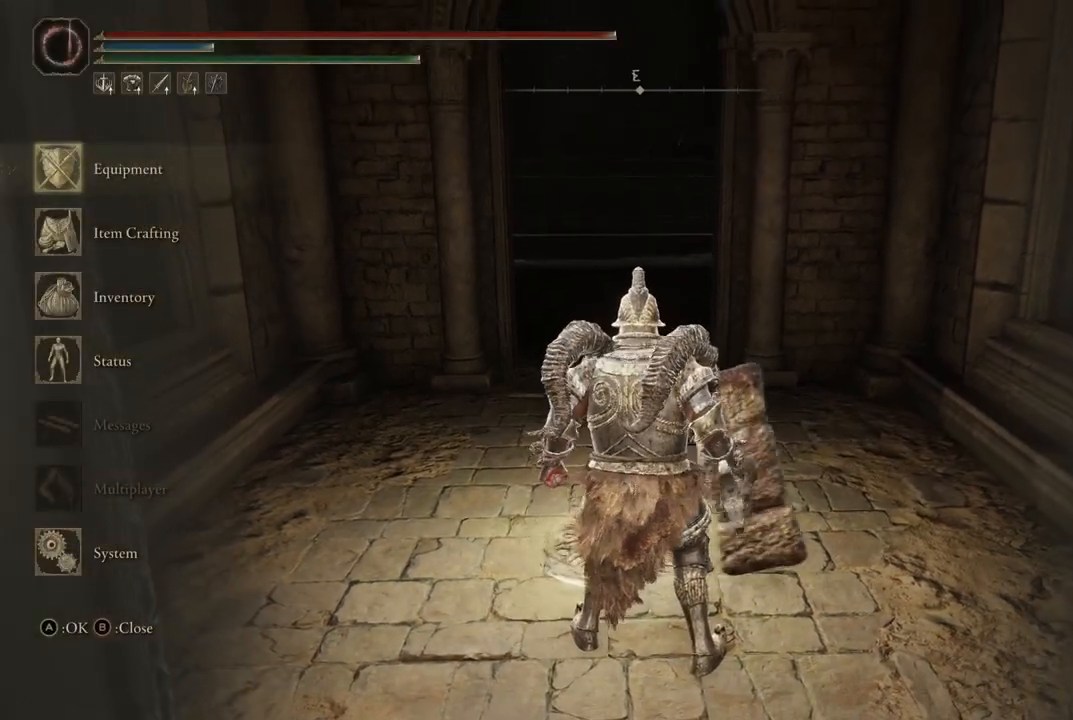
{"buttons": [], "left_stick": "center", "right_stick": "center", "events": []}
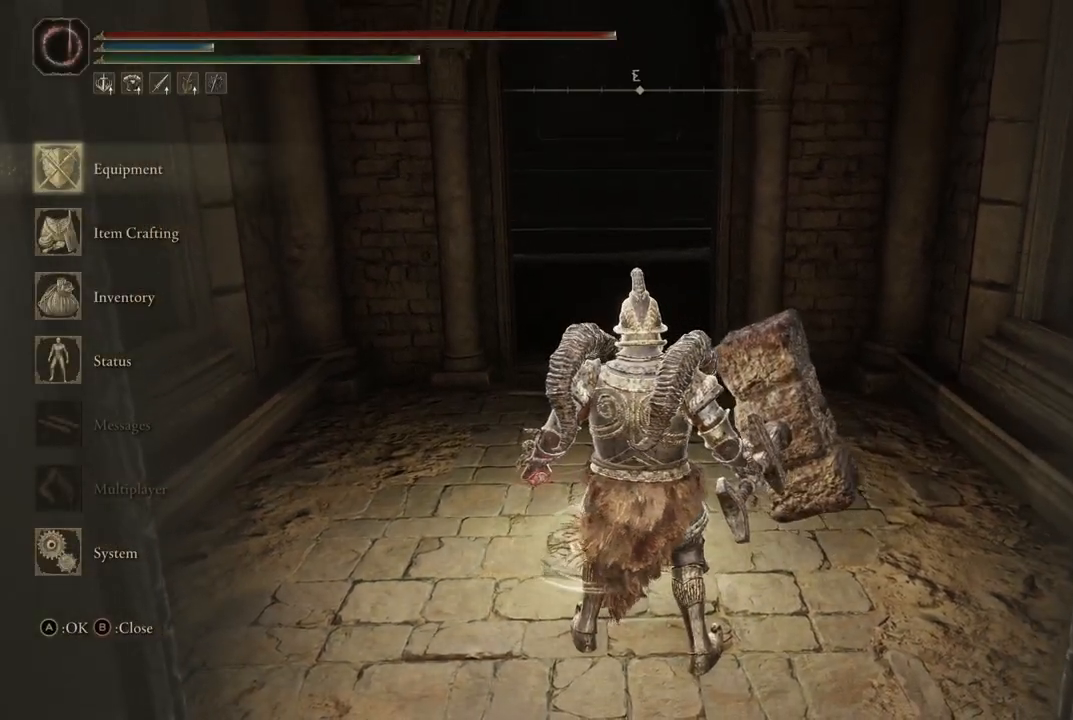
{"buttons": [], "left_stick": "center", "right_stick": "center", "events": []}
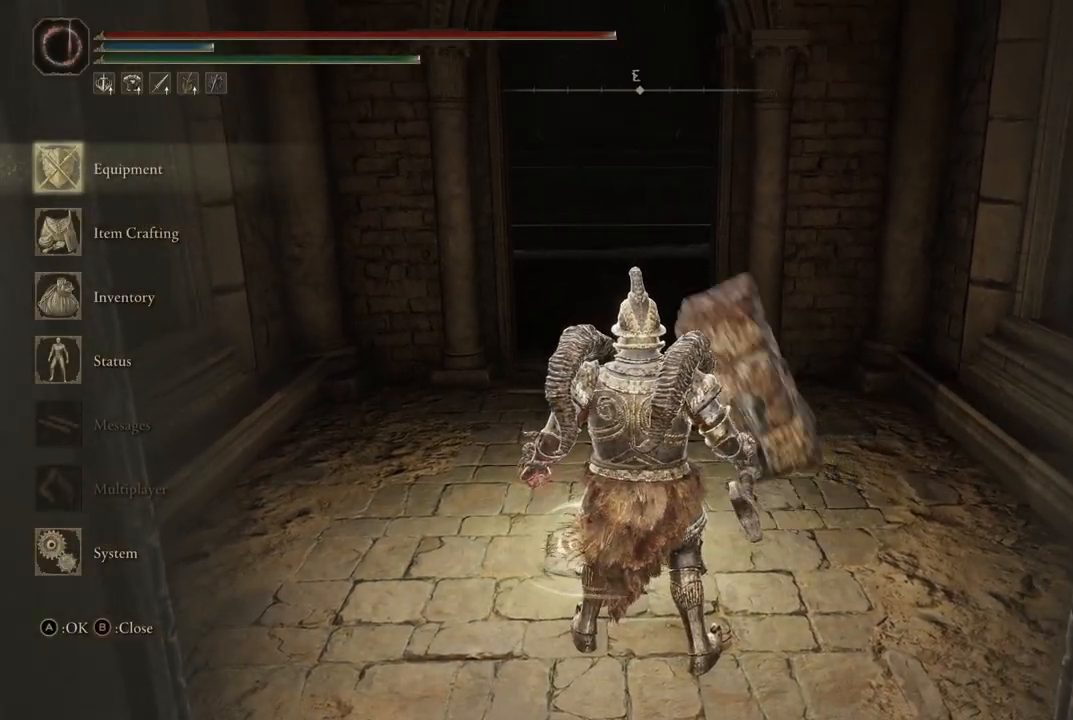
{"buttons": [], "left_stick": "center", "right_stick": "center", "events": []}
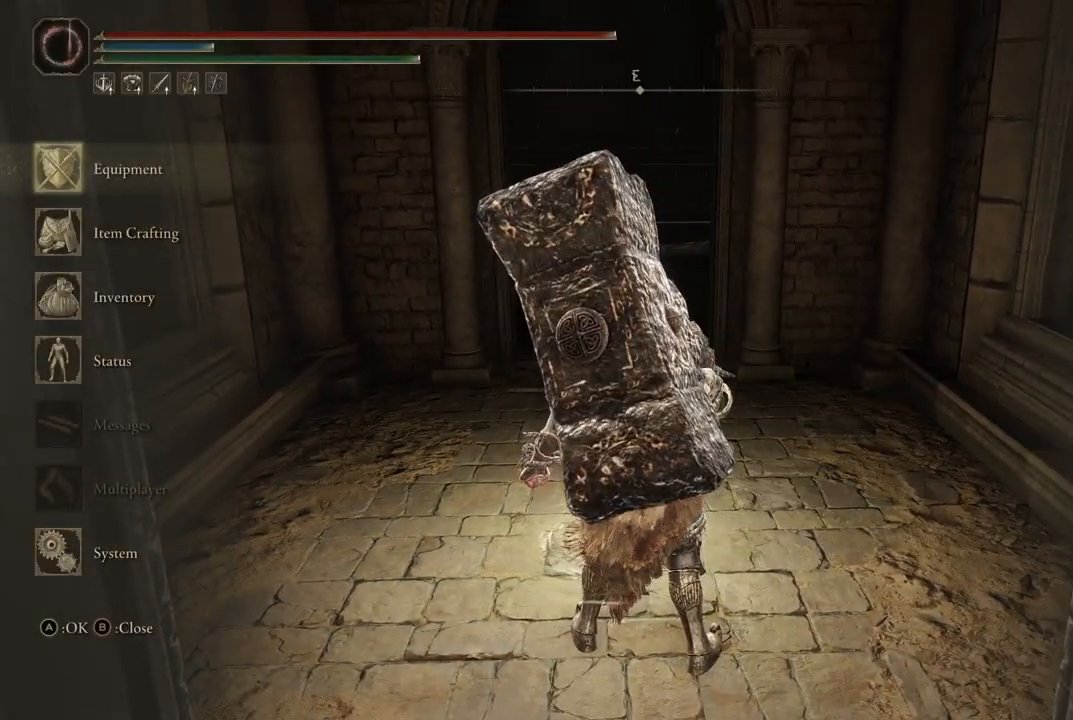
{"buttons": [], "left_stick": "center", "right_stick": "center", "events": []}
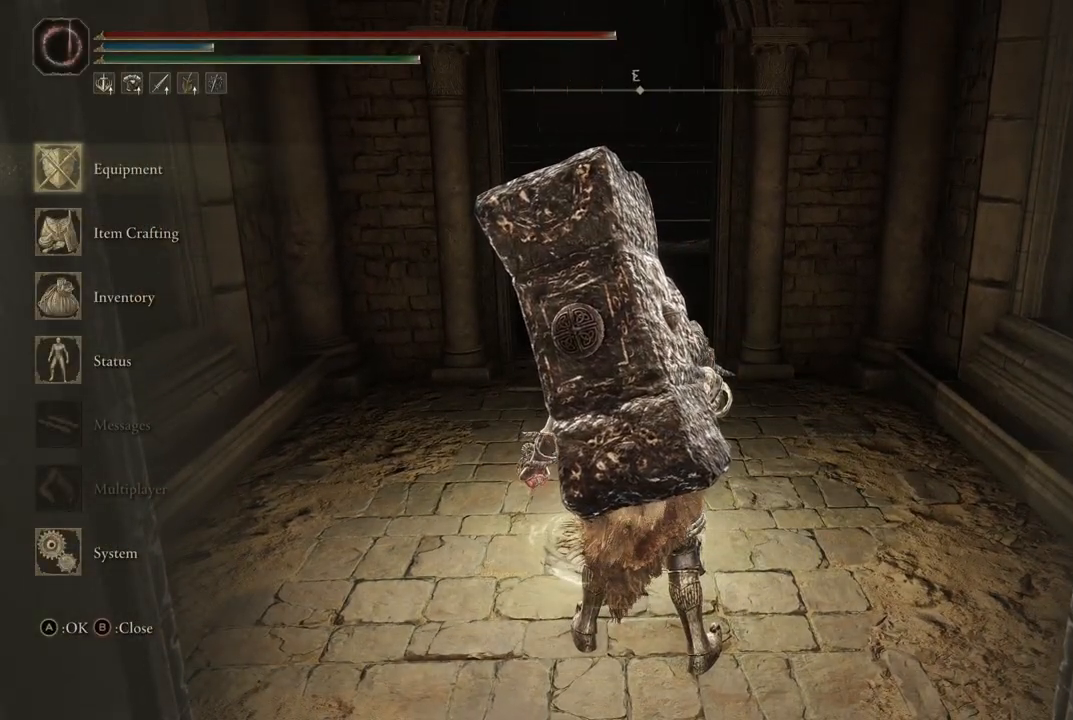
{"buttons": ["DPAD_DOWN"], "left_stick": "center", "right_stick": "center", "events": [[433, "DPAD_DOWN", "down"]]}
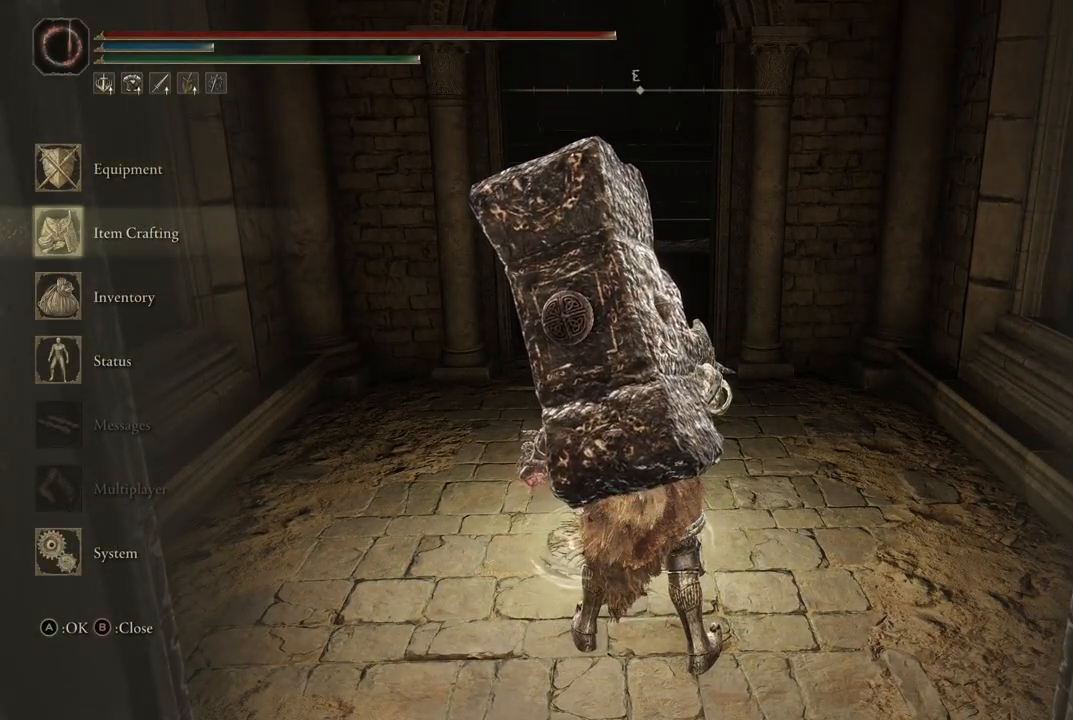
{"buttons": ["A"], "left_stick": "center", "right_stick": "center", "events": [[50, "DPAD_DOWN", "up"], [433, "A", "down"]]}
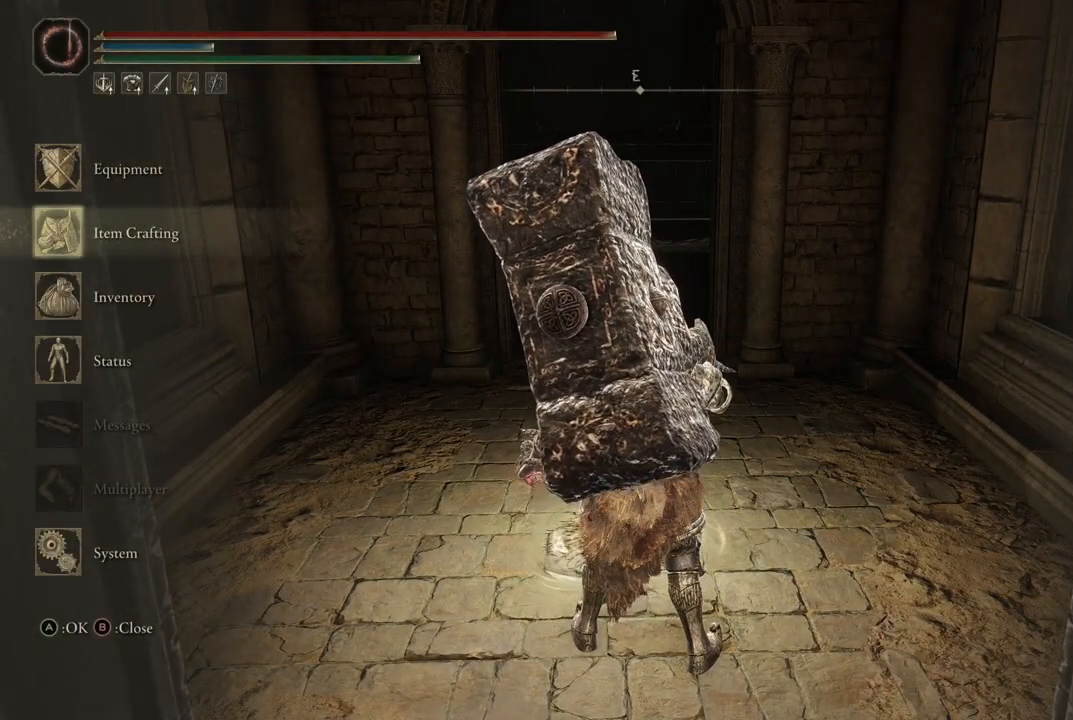
{"buttons": [], "left_stick": "center", "right_stick": "center", "events": [[67, "A", "up"]]}
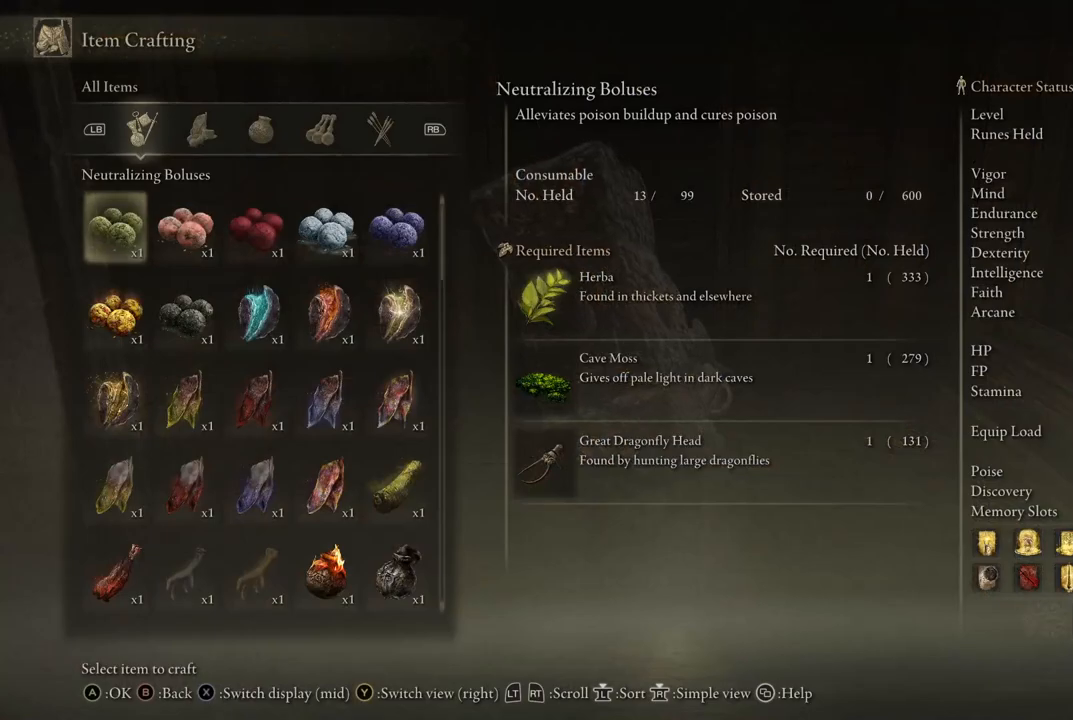
{"buttons": [], "left_stick": "center", "right_stick": "center", "events": [[100, "B", "down"], [200, "B", "up"]]}
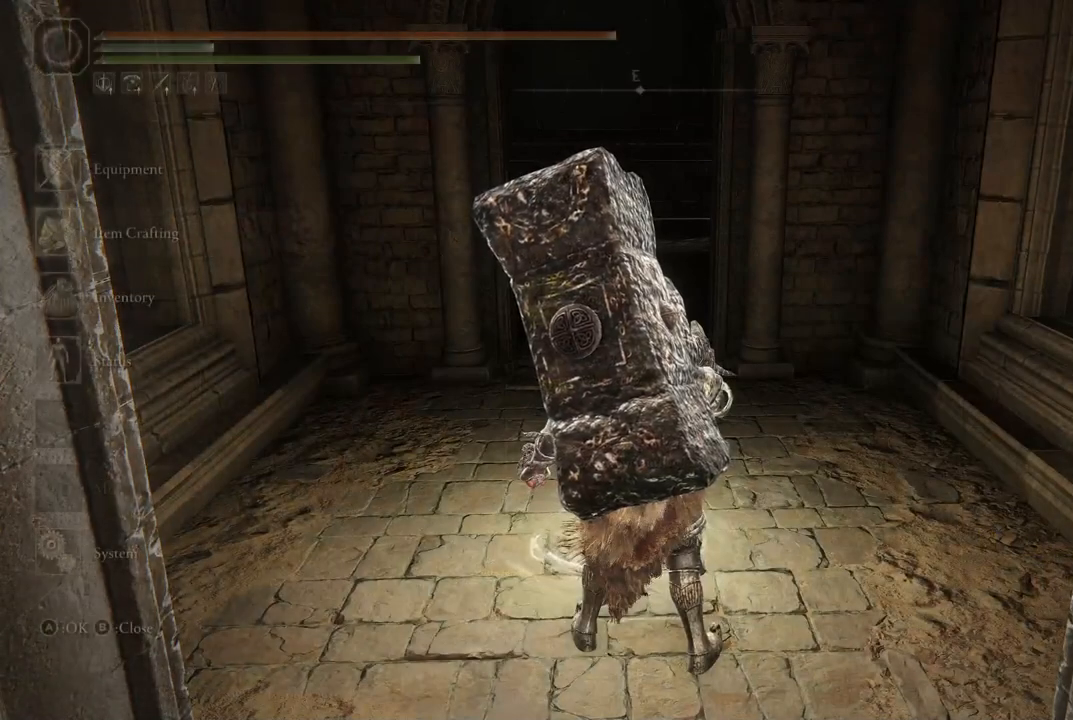
{"buttons": [], "left_stick": "center", "right_stick": "center", "events": [[183, "DPAD_DOWN", "down"], [317, "DPAD_DOWN", "up"]]}
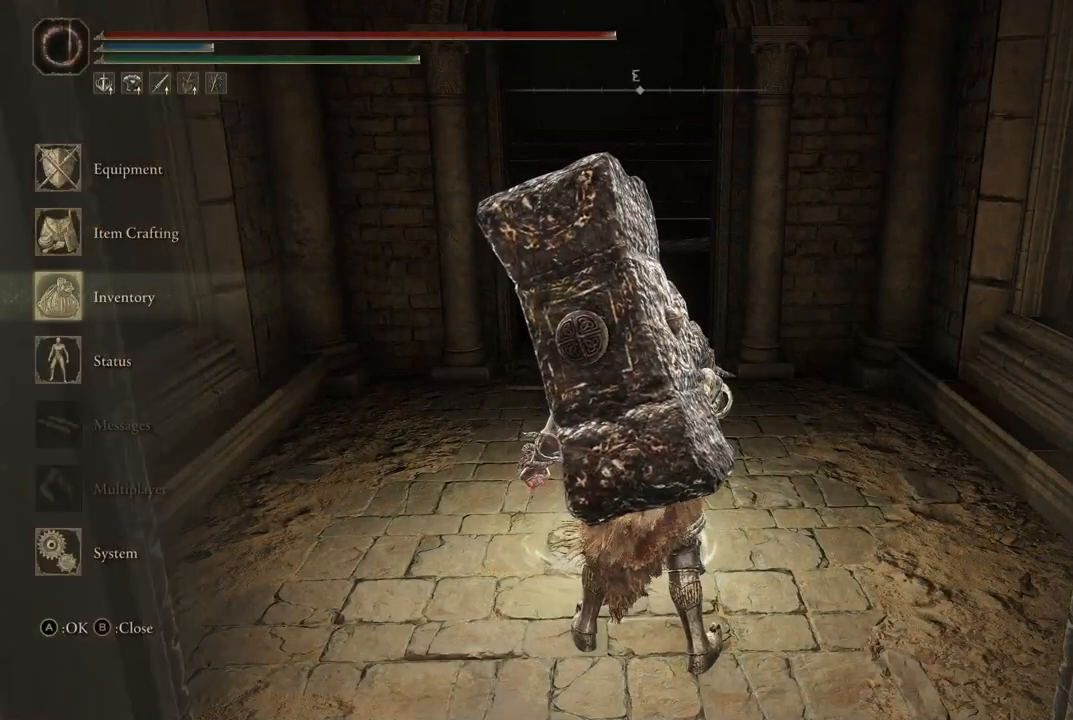
{"buttons": [], "left_stick": "center", "right_stick": "center", "events": [[67, "A", "down"], [217, "A", "up"]]}
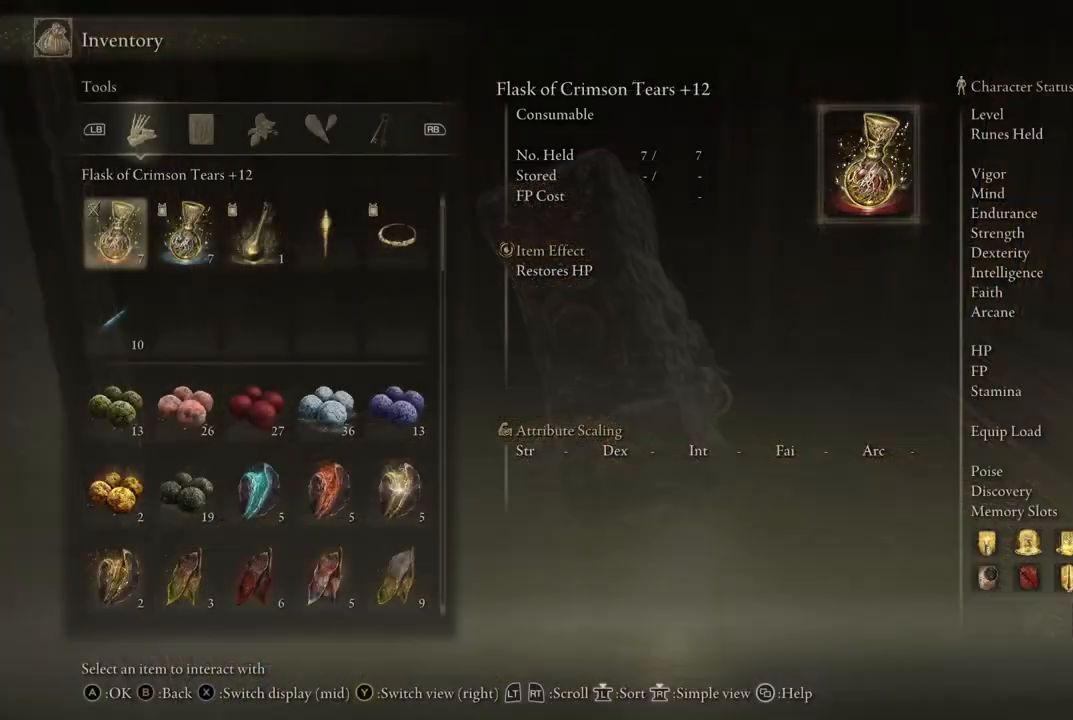
{"buttons": ["DPAD_UP"], "left_stick": "center", "right_stick": "center", "events": [[67, "B", "down"], [183, "B", "up"], [433, "DPAD_UP", "down"]]}
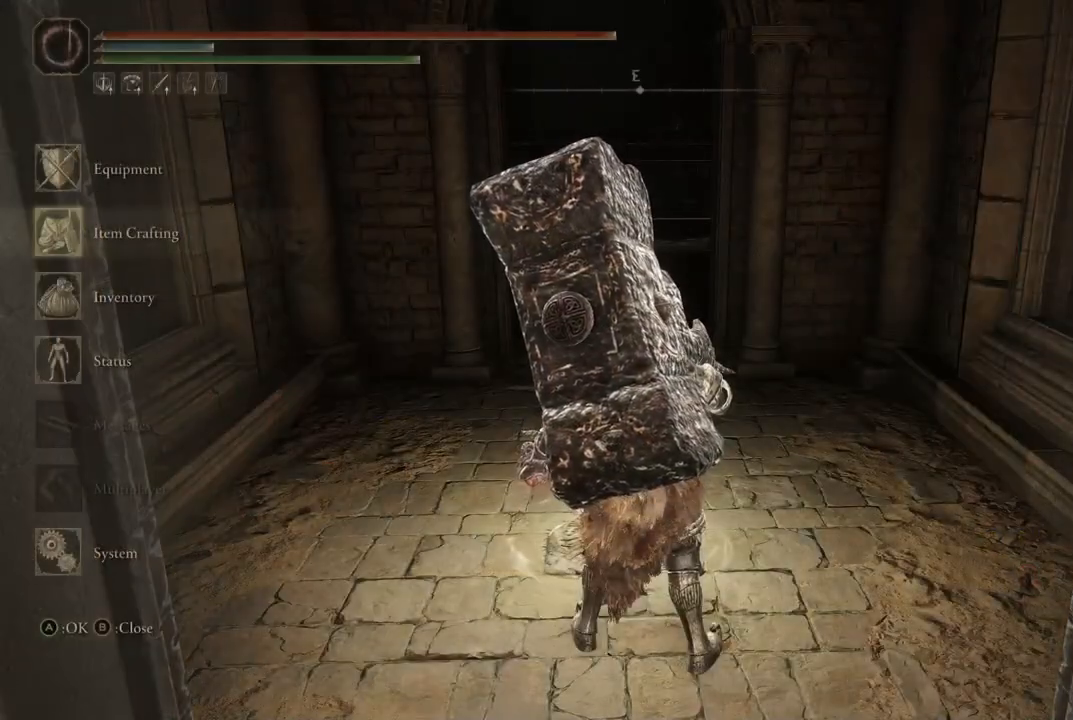
{"buttons": [], "left_stick": "center", "right_stick": "center", "events": [[17, "DPAD_UP", "up"], [133, "DPAD_UP", "down"], [217, "DPAD_UP", "up"], [317, "A", "down"], [467, "A", "up"]]}
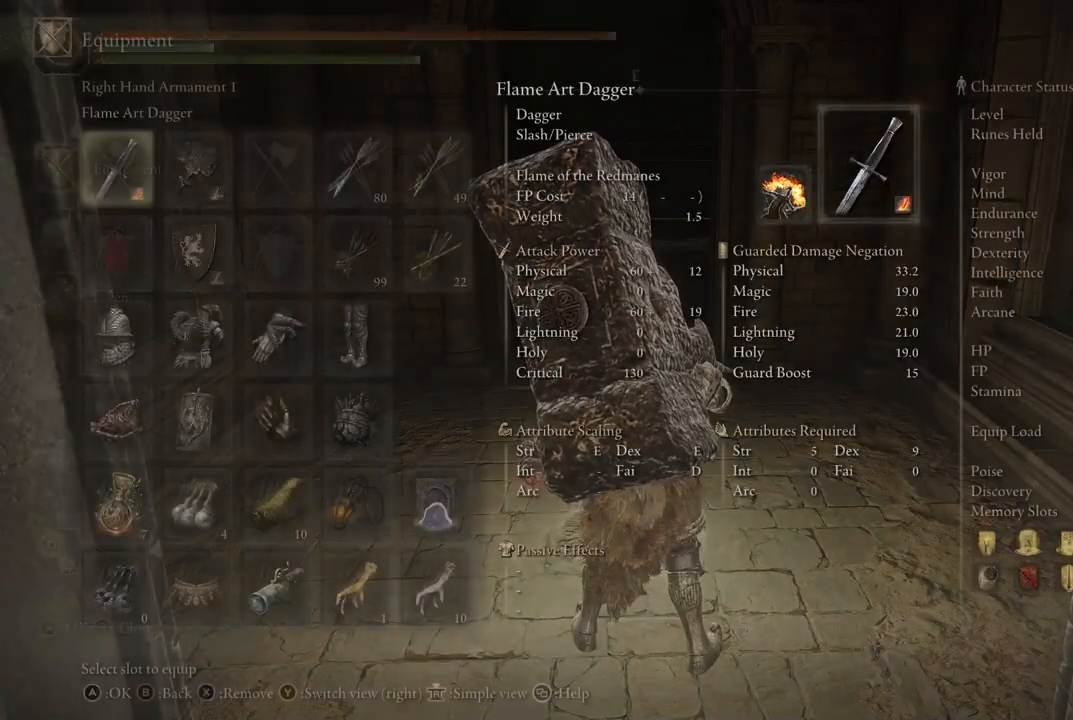
{"buttons": [], "left_stick": "center", "right_stick": "center", "events": [[100, "DPAD_DOWN", "down"], [217, "DPAD_DOWN", "up"], [317, "DPAD_DOWN", "down"], [367, "DPAD_DOWN", "up"]]}
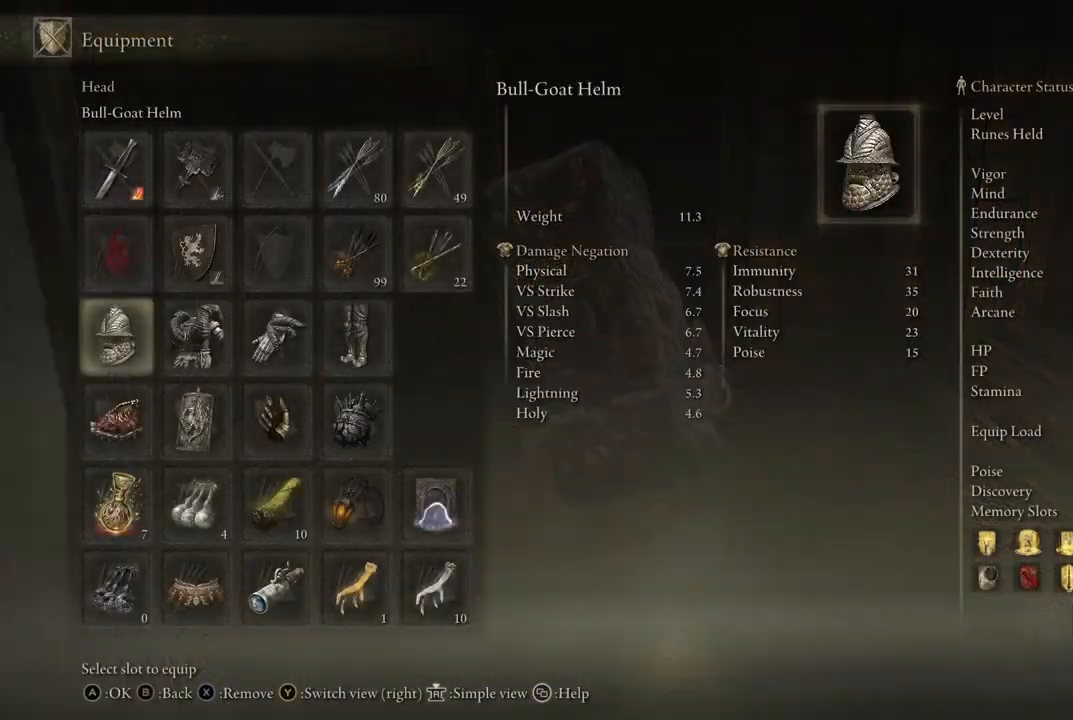
{"buttons": [], "left_stick": "center", "right_stick": "center", "events": [[83, "DPAD_UP", "down"], [217, "DPAD_UP", "up"], [367, "DPAD_RIGHT", "down"], [483, "DPAD_RIGHT", "up"]]}
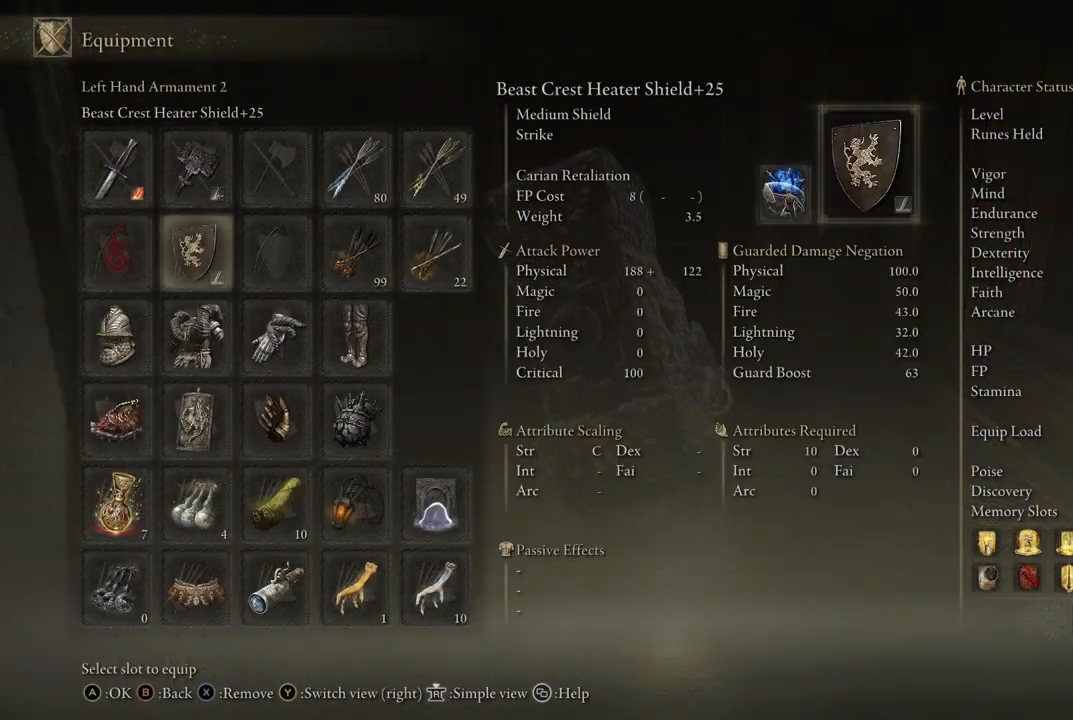
{"buttons": [], "left_stick": "center", "right_stick": "center", "events": [[117, "DPAD_UP", "down"], [250, "DPAD_UP", "up"]]}
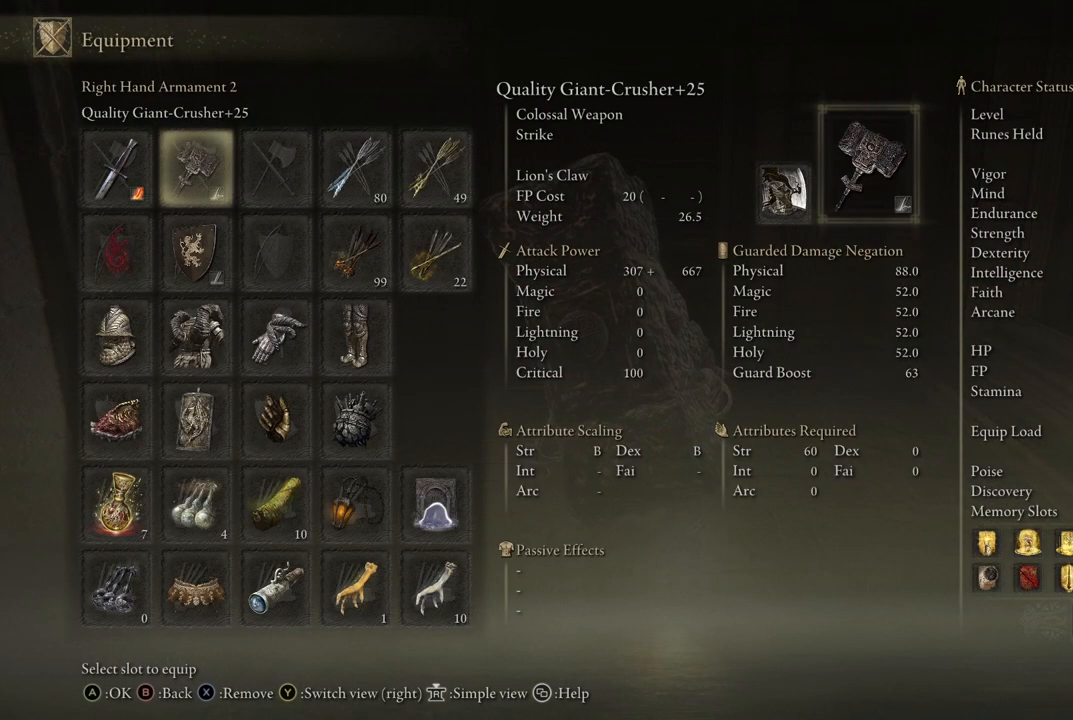
{"buttons": [], "left_stick": "center", "right_stick": "center", "events": []}
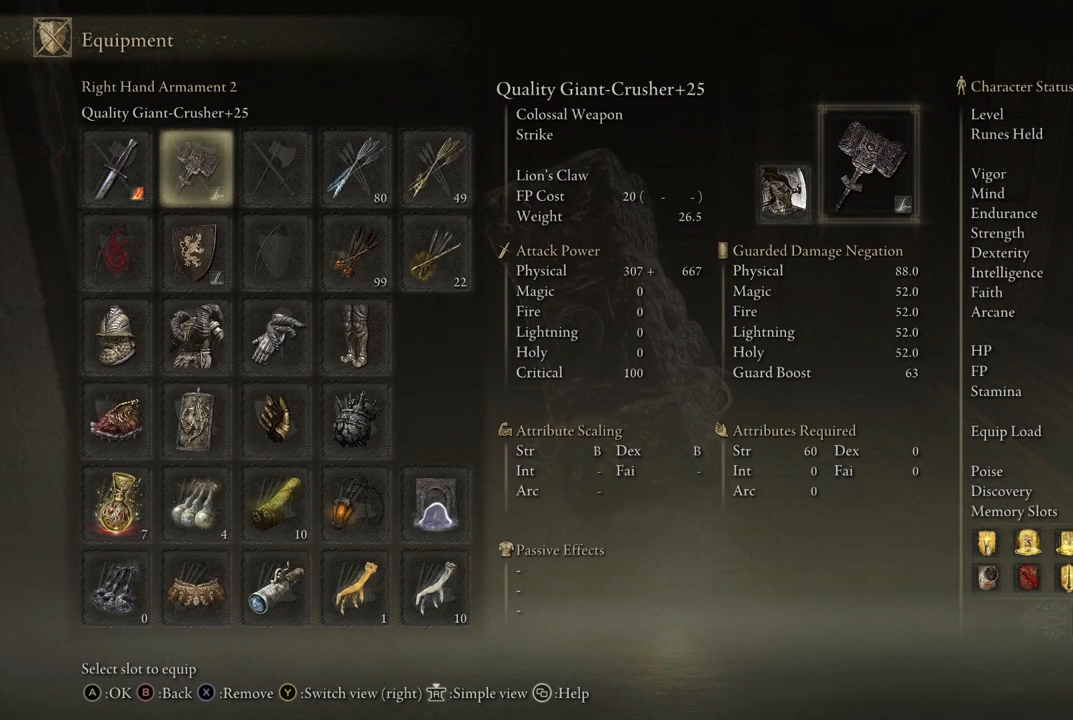
{"buttons": ["A"], "left_stick": "center", "right_stick": "center", "events": [[233, "DPAD_RIGHT", "down"], [350, "DPAD_RIGHT", "up"], [417, "A", "down"]]}
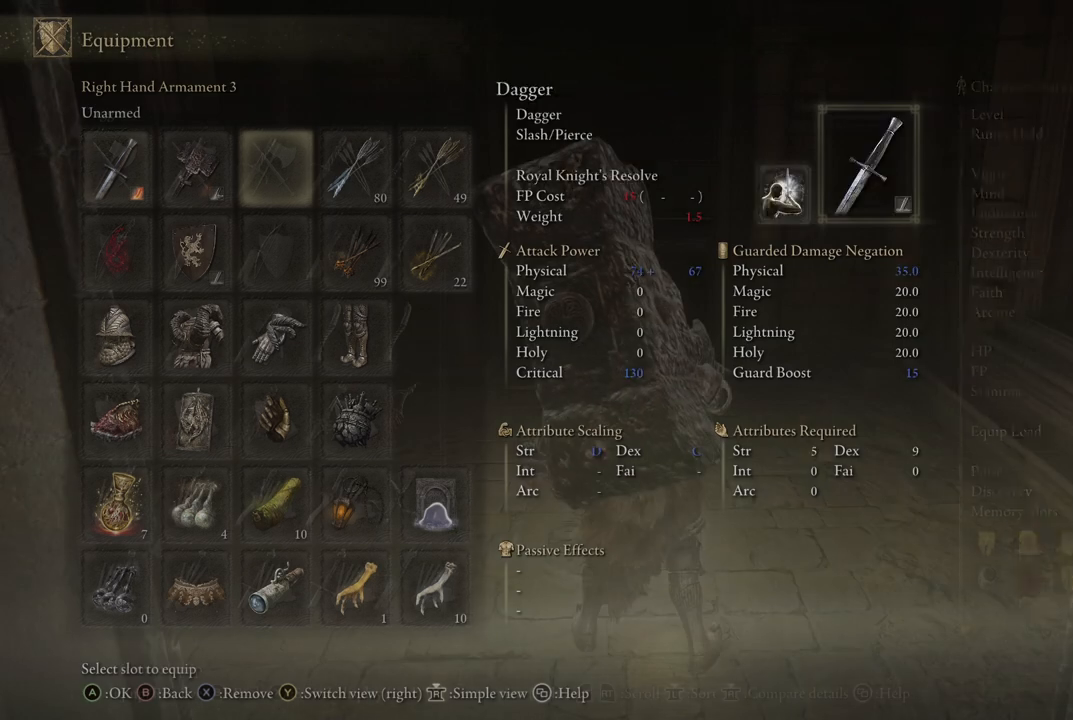
{"buttons": [], "left_stick": "center", "right_stick": "center", "events": [[50, "A", "up"]]}